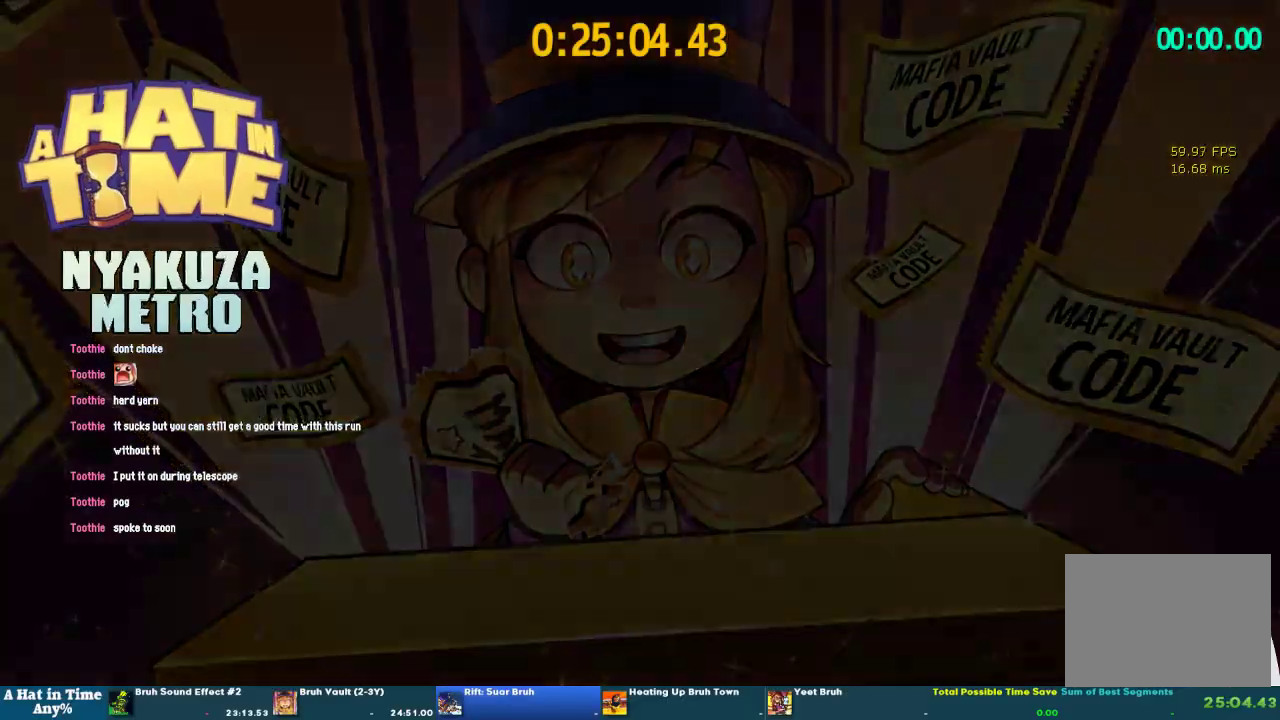
Gameplay with a controller (PlayStation layout); each line is a JSON object with the inputs held at the frame after it (dt_ms = milliseconds from this image to that frame). "events" lists button and stick changes between this image and that frame as [ms after this image, input, new state], when the widget could be followed in between. This overlay highlights the sticks when they move; stick clicks (L3 R3) are not distinguishable. Not read: L3 R3.
{"dt_ms": 500, "buttons": [], "left_stick": "right", "right_stick": "center", "events": [[467, "left_stick", "right"]]}
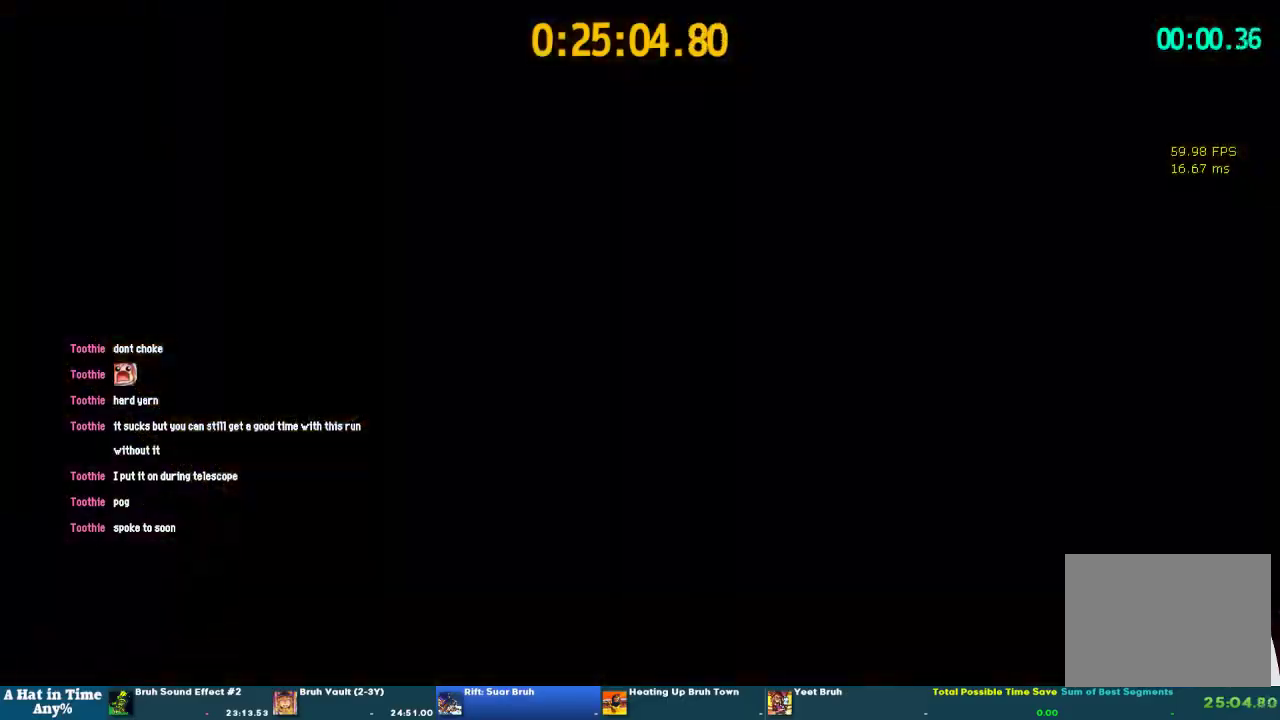
{"dt_ms": 500, "buttons": ["L2"], "left_stick": "right", "right_stick": "right", "events": [[67, "L2", "down"], [100, "right_stick", "right"]]}
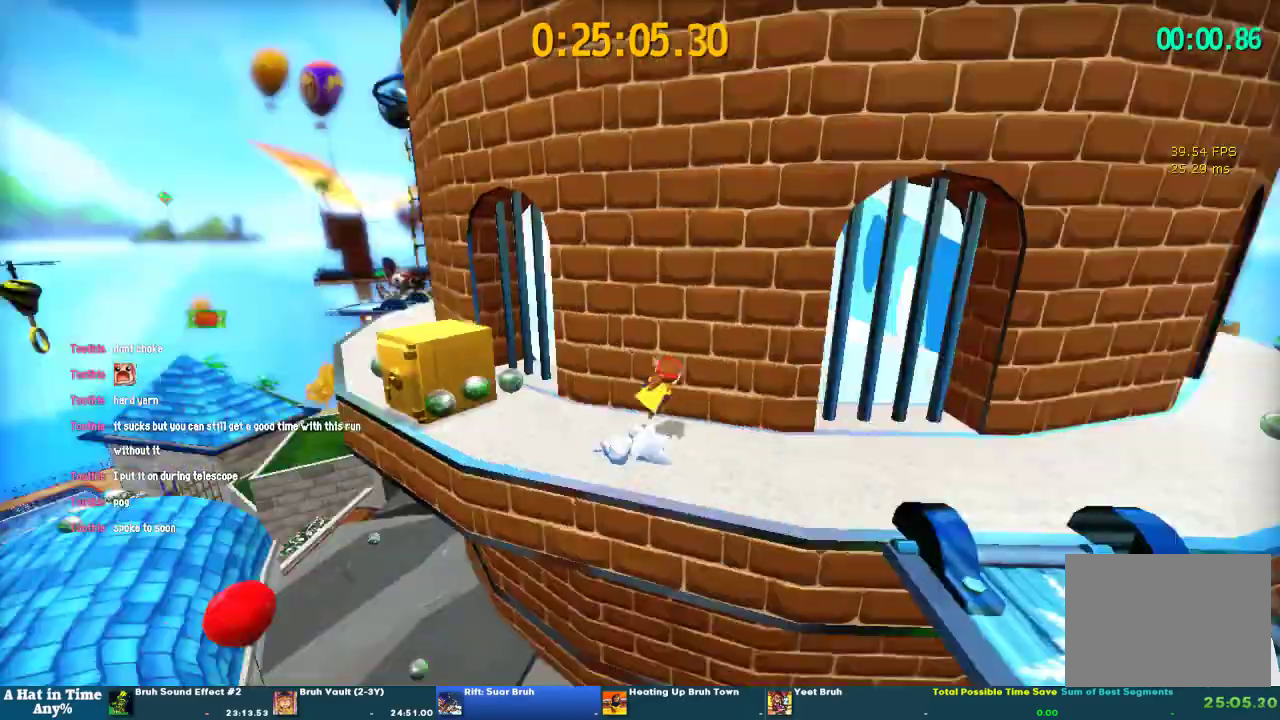
{"dt_ms": 500, "buttons": ["L2"], "left_stick": "up", "right_stick": "center", "events": [[333, "left_stick", "up-right"], [367, "right_stick", "center"], [467, "left_stick", "up"]]}
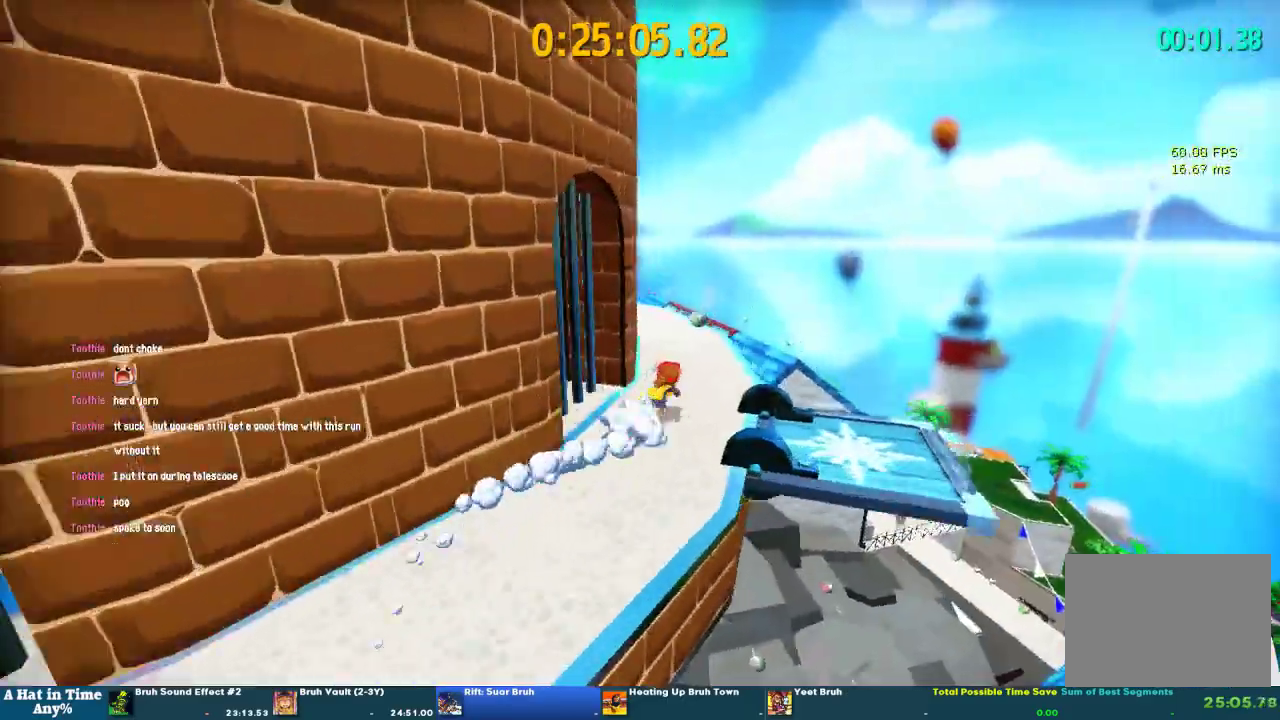
{"dt_ms": 500, "buttons": ["L2", "R1", "R2"], "left_stick": "up-right", "right_stick": "center", "events": [[300, "left_stick", "up-right"], [367, "R2", "down"], [433, "R1", "down"]]}
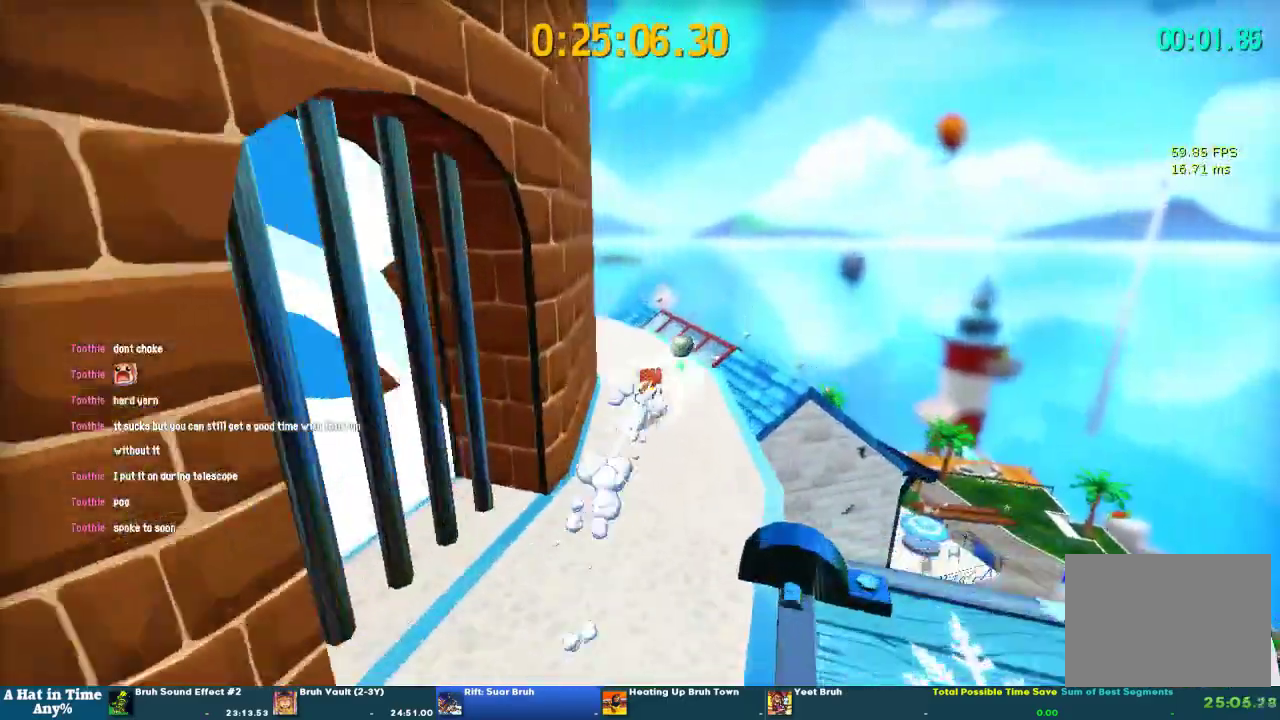
{"dt_ms": 1000, "buttons": ["L2"], "left_stick": "up", "right_stick": "center"}
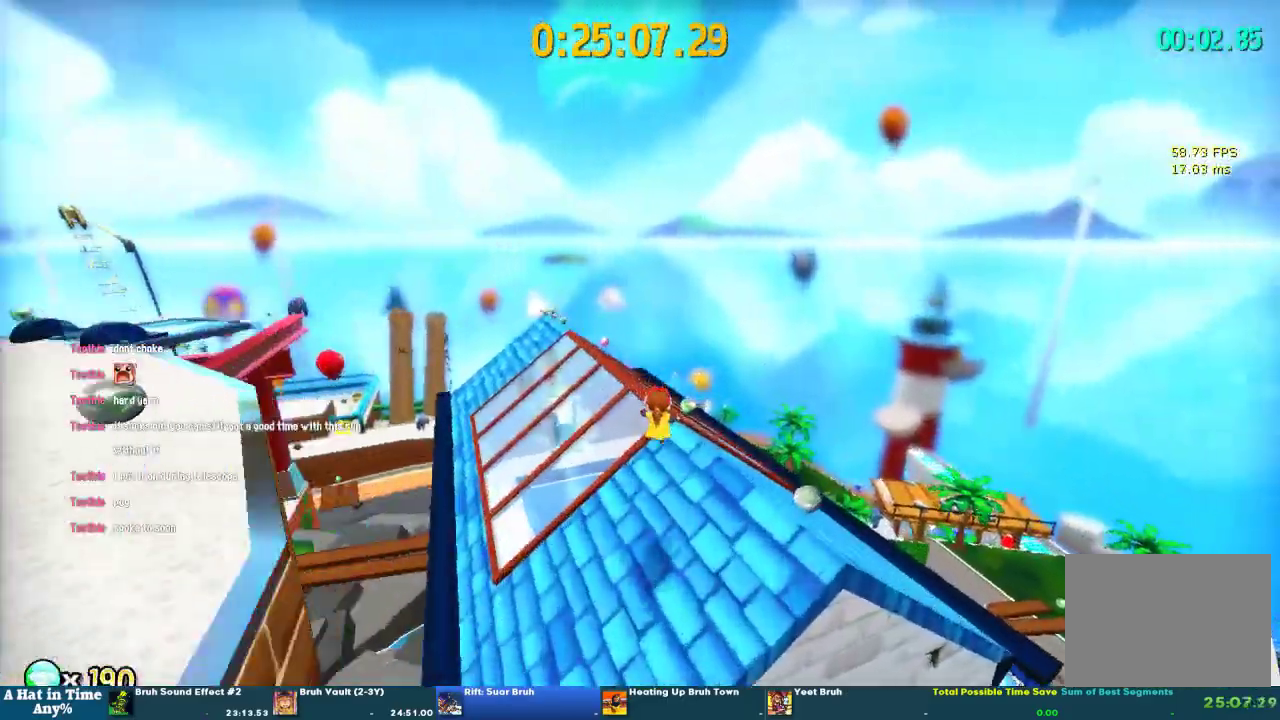
{"dt_ms": 500, "buttons": [], "left_stick": "center", "right_stick": "center"}
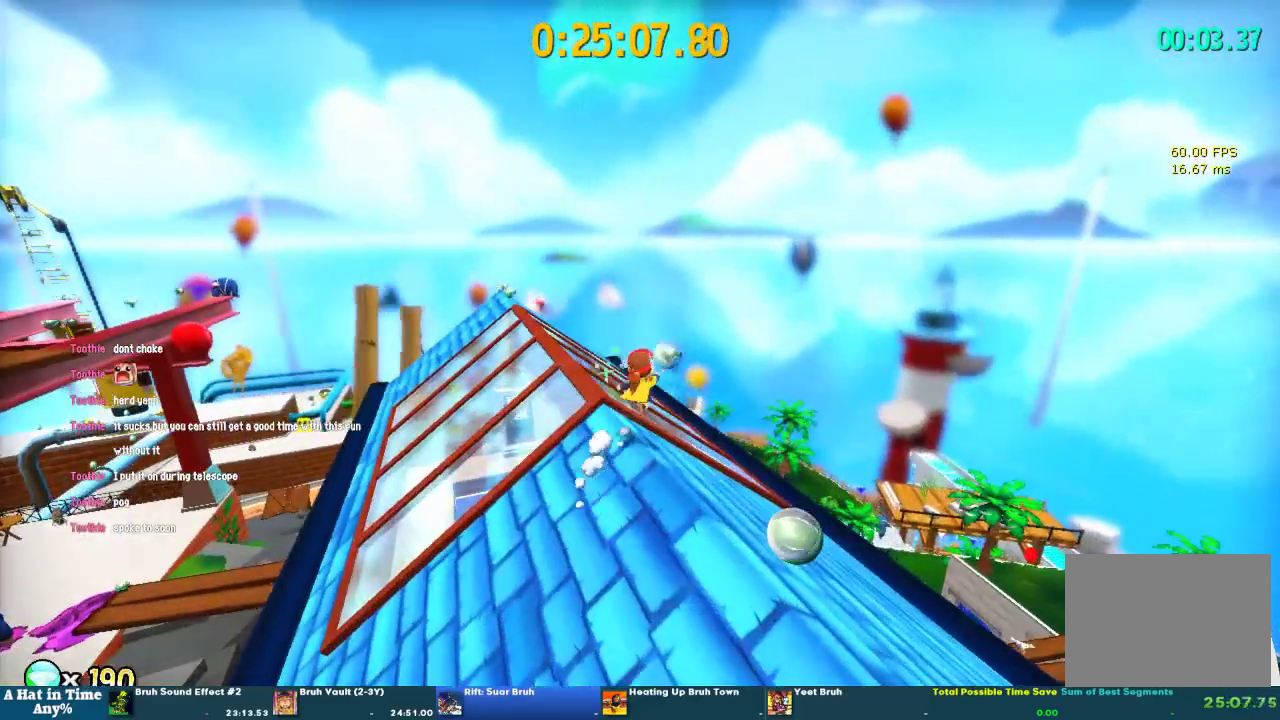
{"dt_ms": 500, "buttons": ["L2", "R2"], "left_stick": "up", "right_stick": "center", "events": [[33, "L2", "down"], [33, "left_stick", "up"], [67, "right_stick", "left"], [200, "right_stick", "center"], [400, "R2", "down"]]}
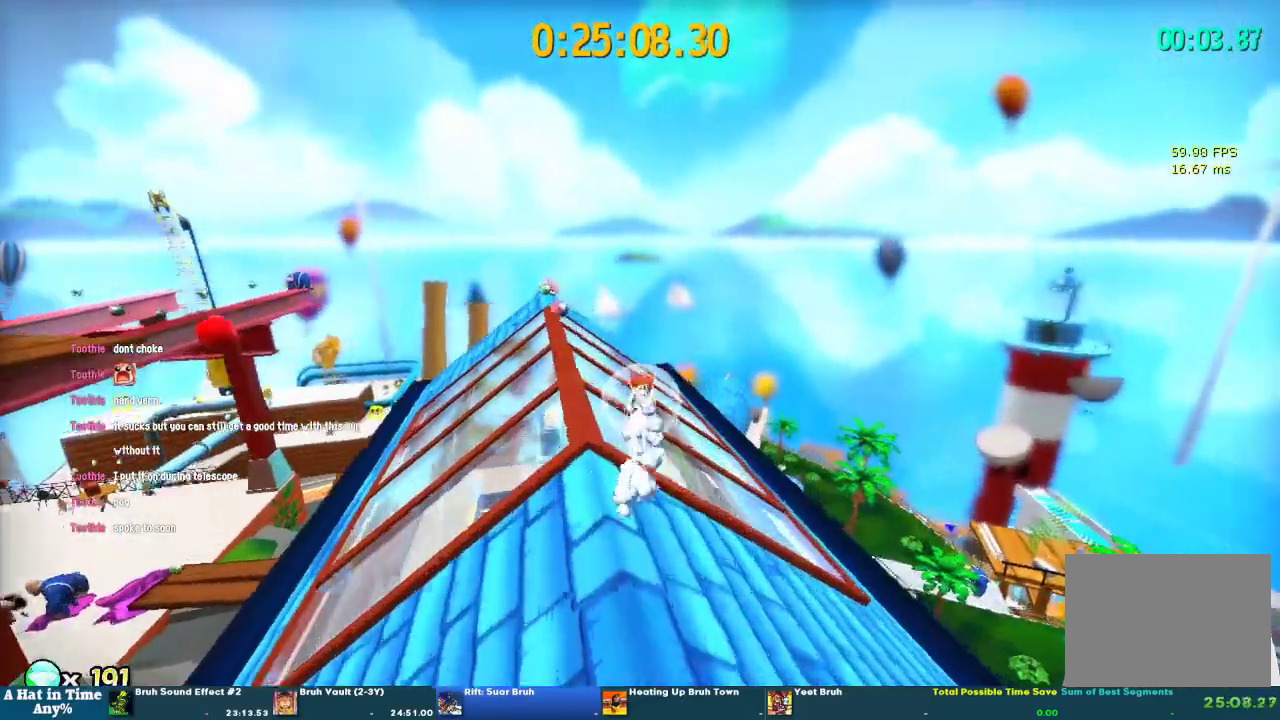
{"dt_ms": 500, "buttons": ["L2"], "left_stick": "up", "right_stick": "center", "events": [[67, "R2", "up"], [333, "right_stick", "left"], [433, "right_stick", "center"]]}
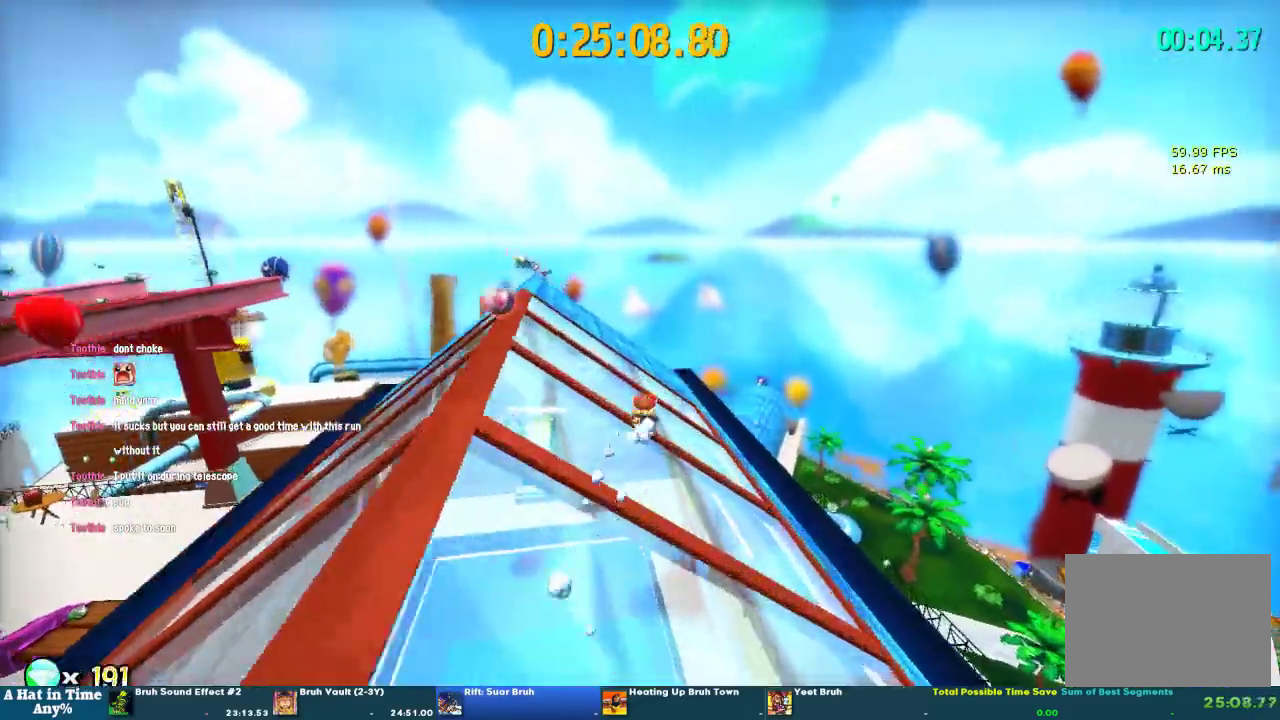
{"dt_ms": 500, "buttons": ["L2"], "left_stick": "up", "right_stick": "center", "events": []}
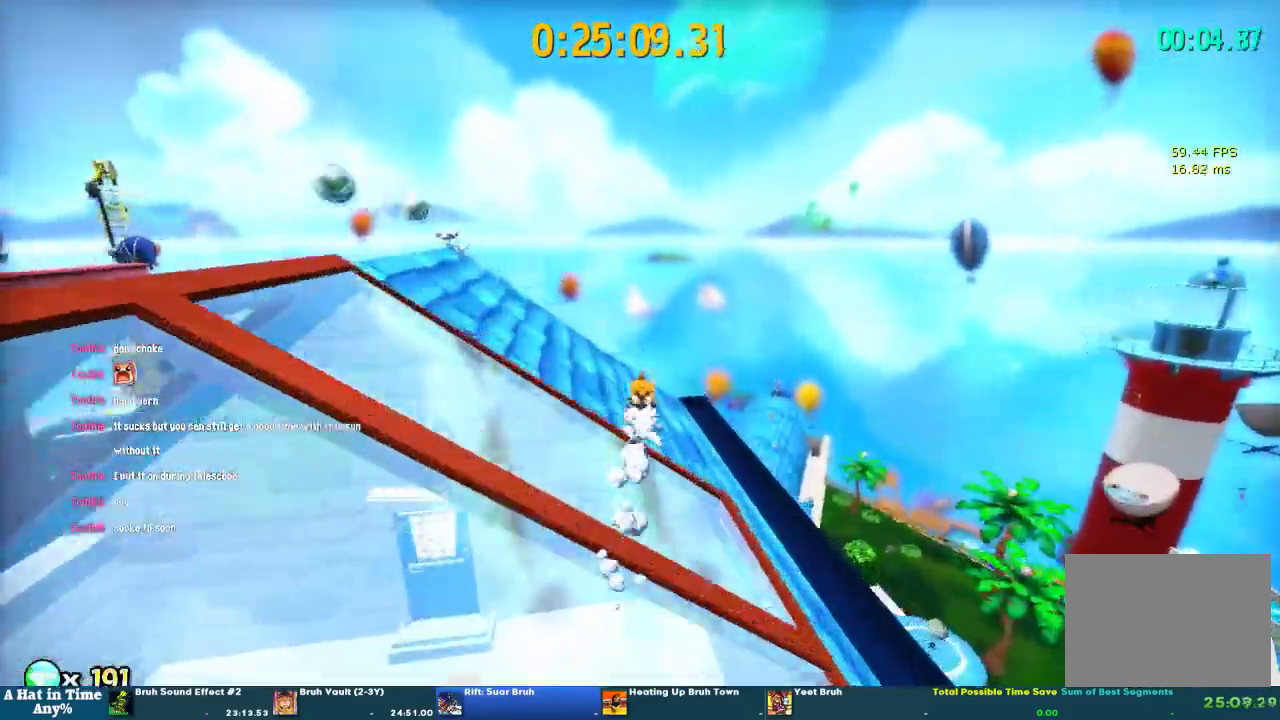
{"dt_ms": 500, "buttons": ["L2"], "left_stick": "up-left", "right_stick": "center", "events": [[267, "right_stick", "left"], [467, "right_stick", "center"], [500, "left_stick", "up-left"]]}
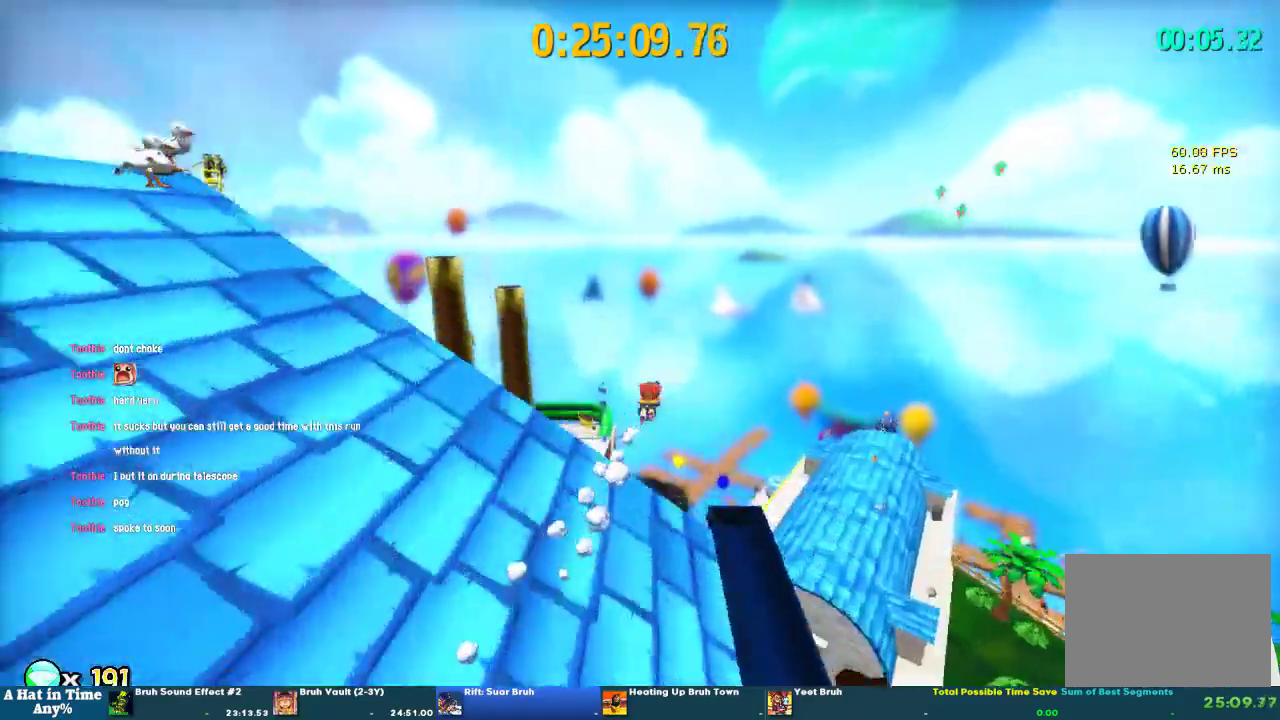
{"dt_ms": 500, "buttons": ["L2"], "left_stick": "up", "right_stick": "center", "events": [[300, "left_stick", "up"]]}
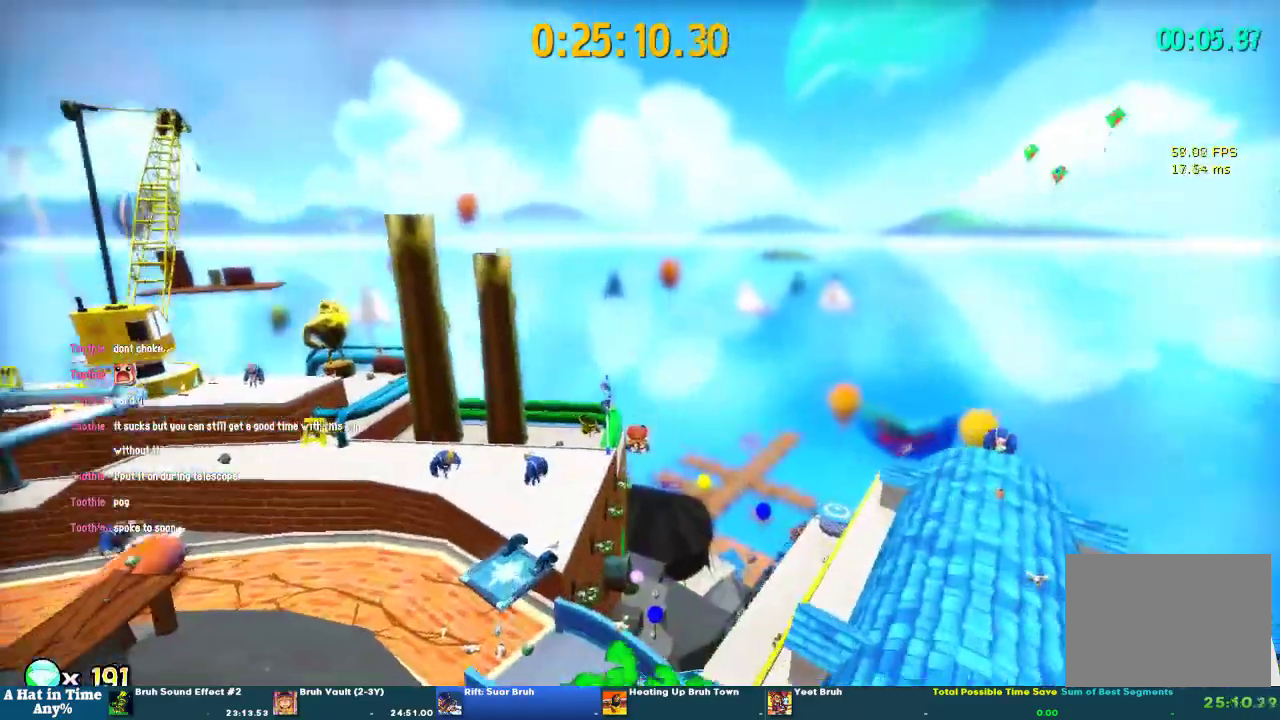
{"dt_ms": 500, "buttons": ["L2"], "left_stick": "up", "right_stick": "center", "events": []}
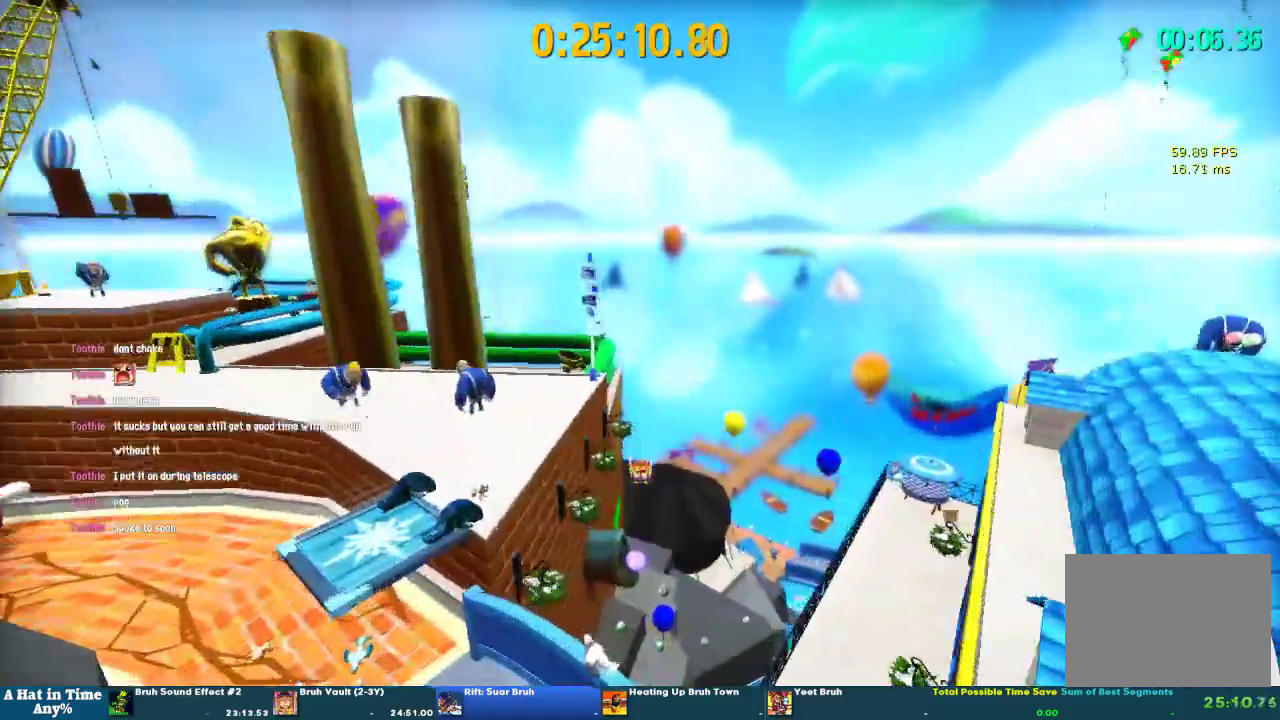
{"dt_ms": 500, "buttons": ["L2"], "left_stick": "up", "right_stick": "center", "events": [[367, "CROSS", "down"], [467, "CROSS", "up"]]}
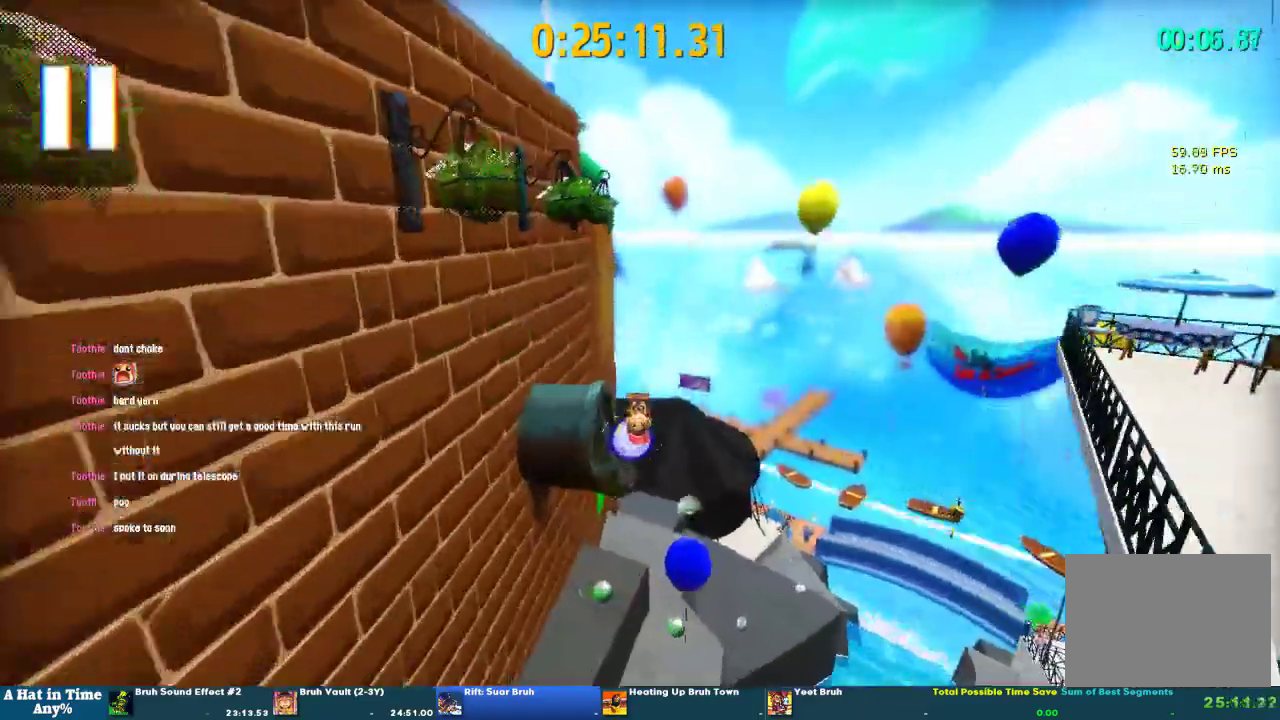
{"dt_ms": 500, "buttons": [], "left_stick": "center", "right_stick": "center", "events": [[33, "L2", "up"], [33, "left_stick", "up-left"], [100, "left_stick", "center"]]}